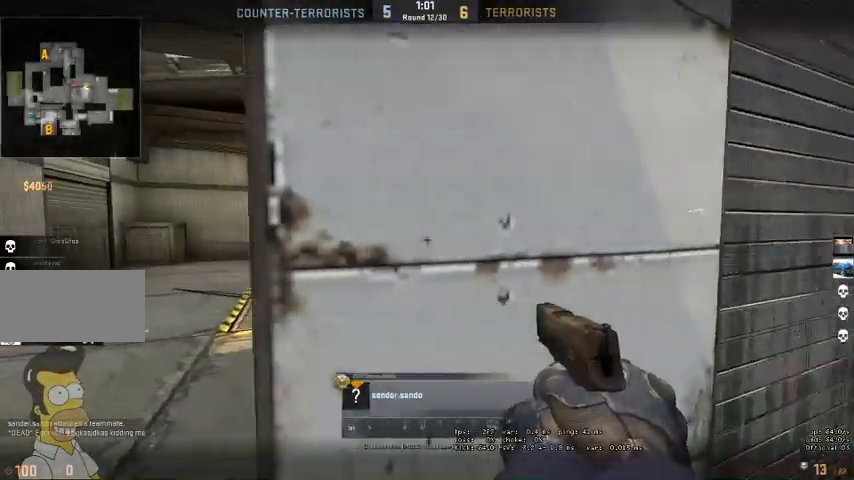
Gameplay with keyboard and mouse; each line is a JSON object with the keys and mouse buttons held at the frame after it. "events" lists presses ("down") and releases ("up") of "a", "ctrl", "d", "e", "q", "s", "shift", "space", "w", "mouse_left", "mouse_wheel", "mouse_right", "mouse_mb4" and "mouse_mb5" between this image and that frame as [ms after this image, input, new state], when the widget could be followed in between. "mouse_left", "mouse_wheel", "mouse_right", "mouse_mb4", "mouse_mb5" = the "left", "wheel", "right", "mb4", "mb5" buttons of the "mouse" list. No other keys are recorded. "wheel" means that the mouse wheel is clicked or scrolled. Mouse movement is not recorded.
{"keys": [], "mouse": [], "events": []}
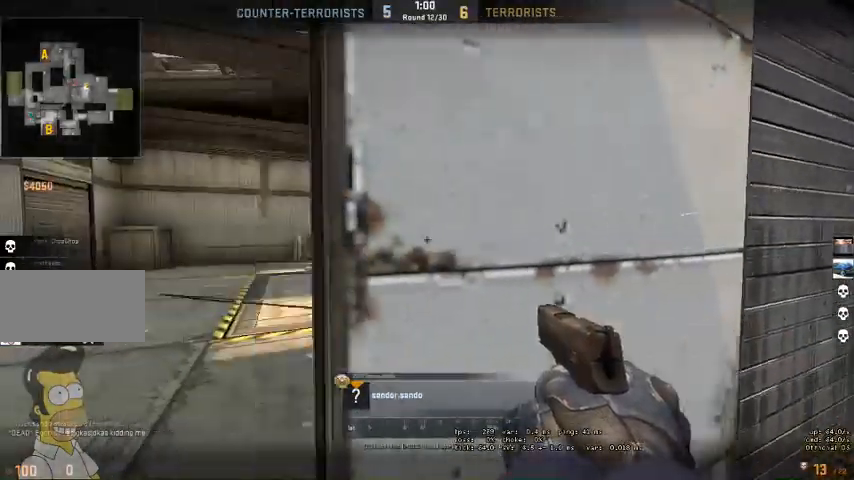
{"keys": [], "mouse": [], "events": []}
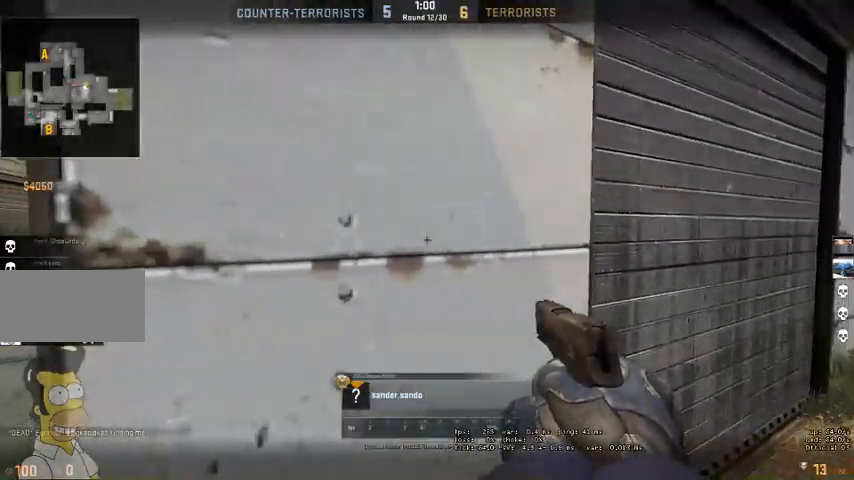
{"keys": [], "mouse": [], "events": []}
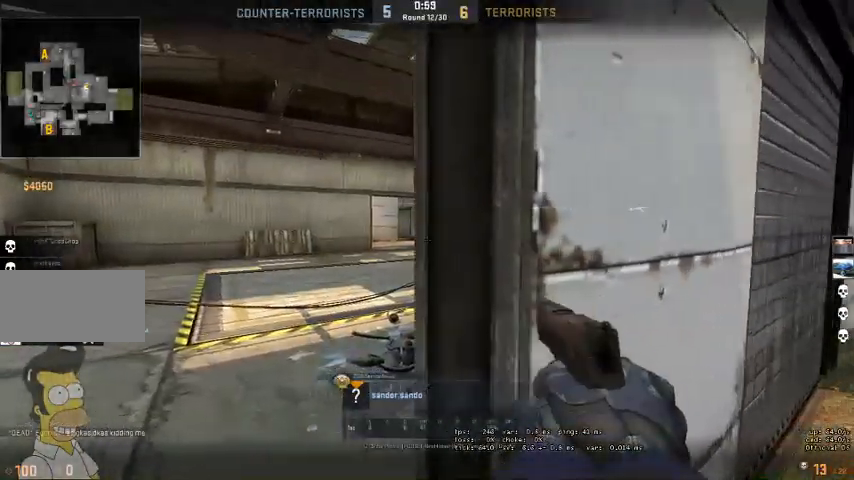
{"keys": [], "mouse": [], "events": []}
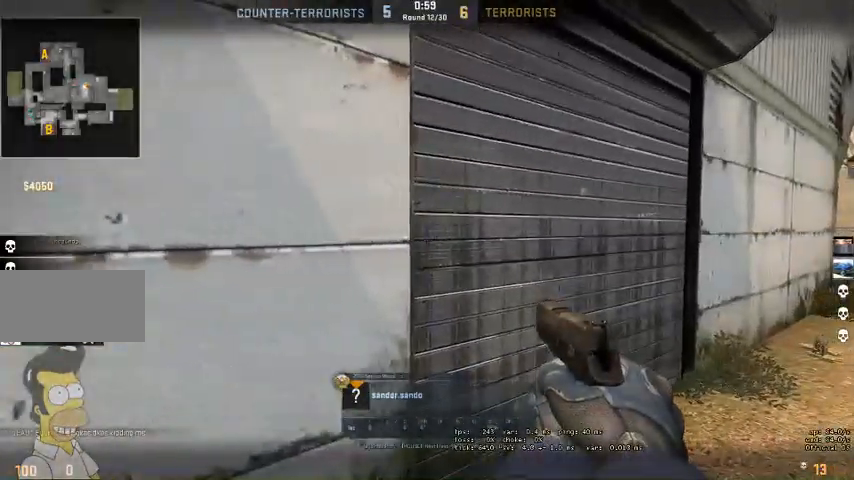
{"keys": [], "mouse": [], "events": [[133, "mouse_right", "down"], [300, "mouse_right", "up"]]}
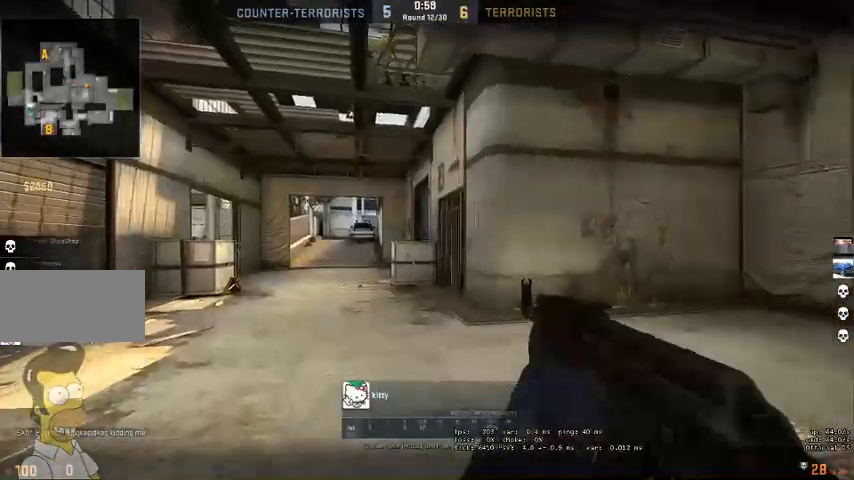
{"keys": [], "mouse": [], "events": [[233, "mouse_right", "down"], [333, "mouse_right", "up"]]}
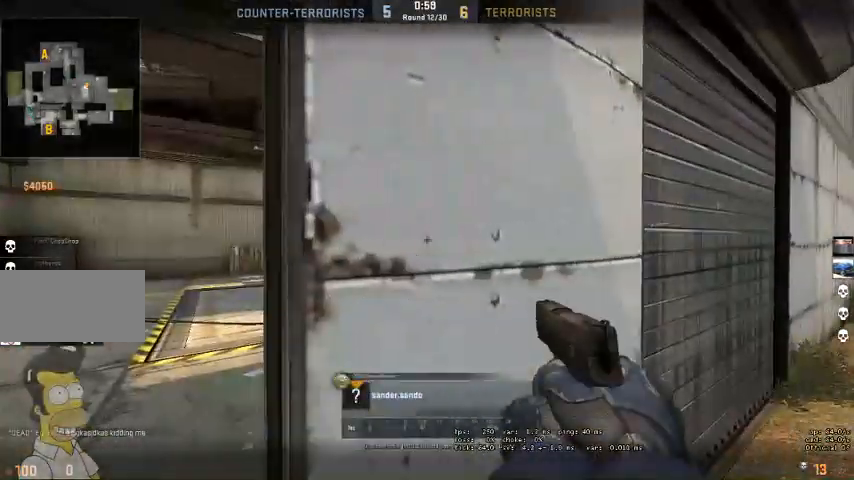
{"keys": [], "mouse": [], "events": []}
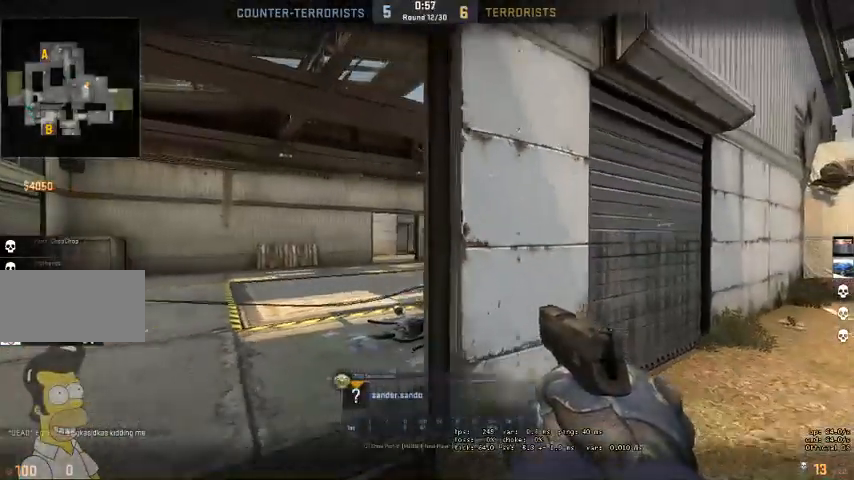
{"keys": [], "mouse": [], "events": [[233, "mouse_right", "down"], [367, "mouse_right", "up"]]}
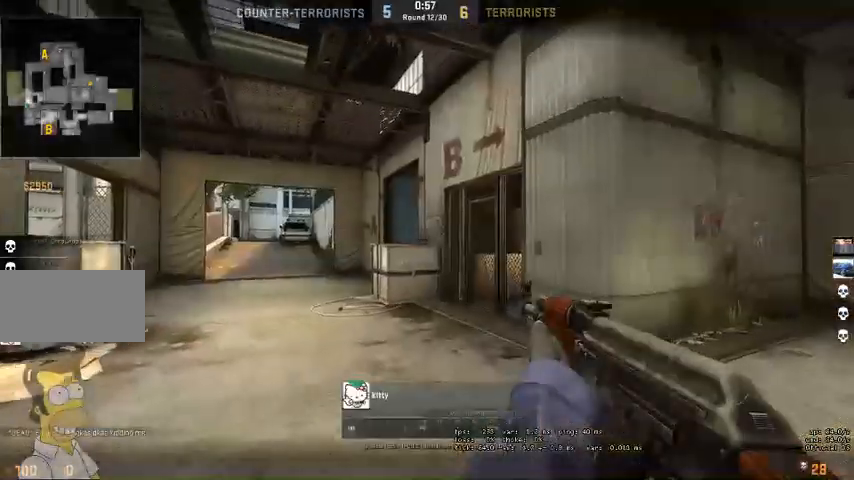
{"keys": [], "mouse": [], "events": []}
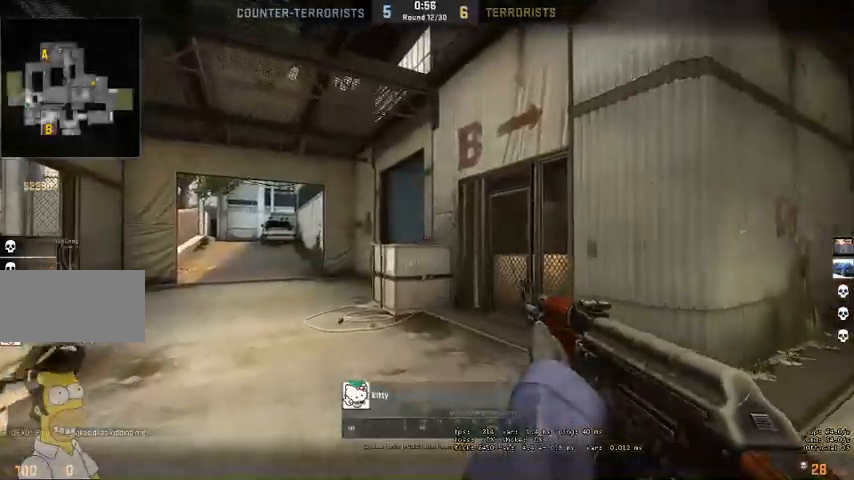
{"keys": [], "mouse": [], "events": [[67, "mouse_right", "down"], [200, "mouse_right", "up"]]}
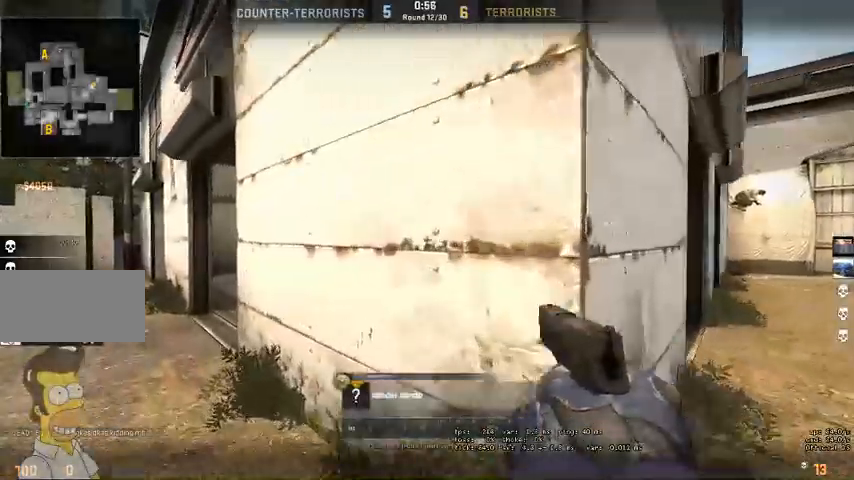
{"keys": [], "mouse": [], "events": [[100, "mouse_right", "down"], [200, "mouse_right", "up"]]}
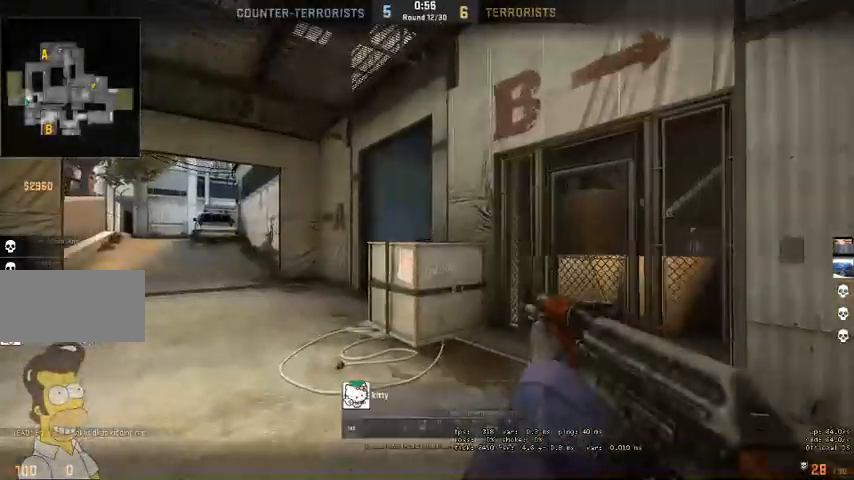
{"keys": [], "mouse": [], "events": [[200, "mouse_right", "down"], [333, "mouse_right", "up"]]}
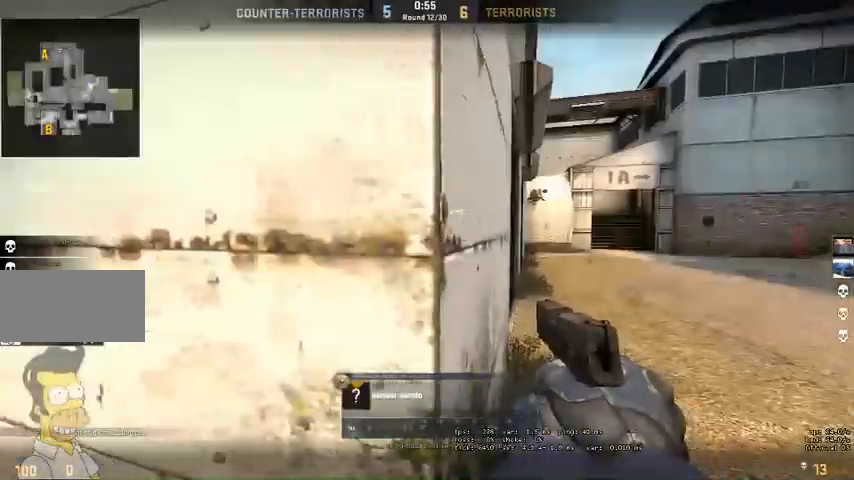
{"keys": [], "mouse": [], "events": []}
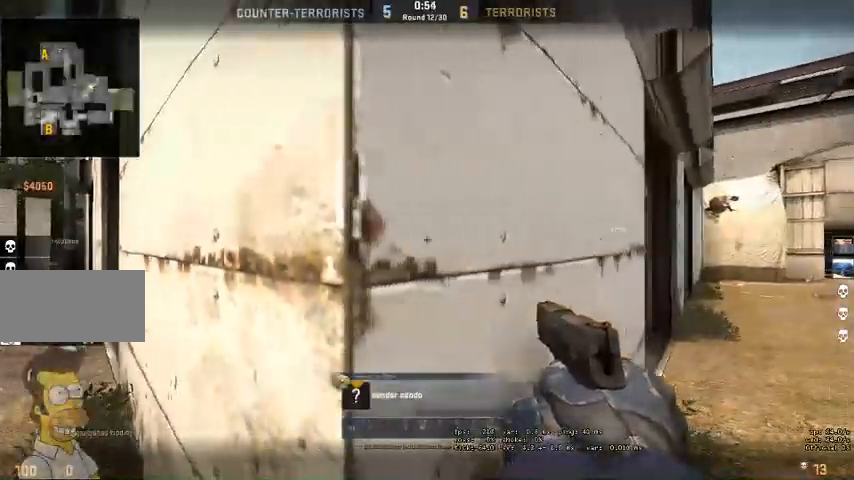
{"keys": [], "mouse": [], "events": []}
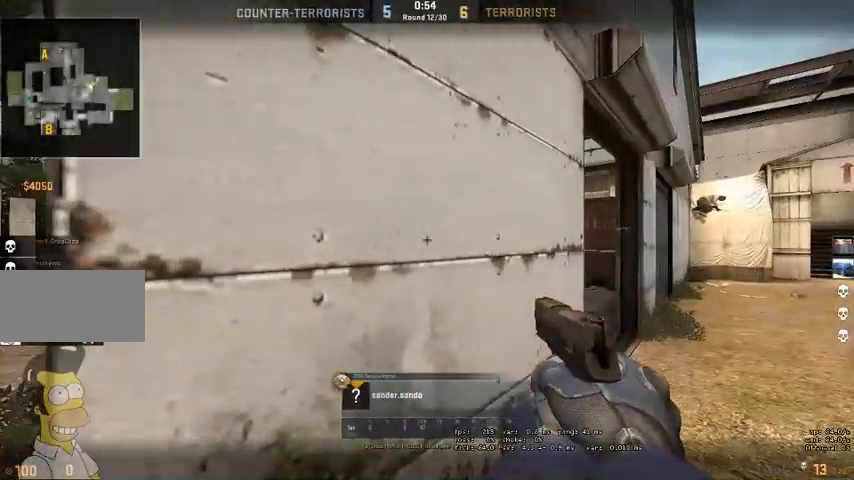
{"keys": [], "mouse": [], "events": []}
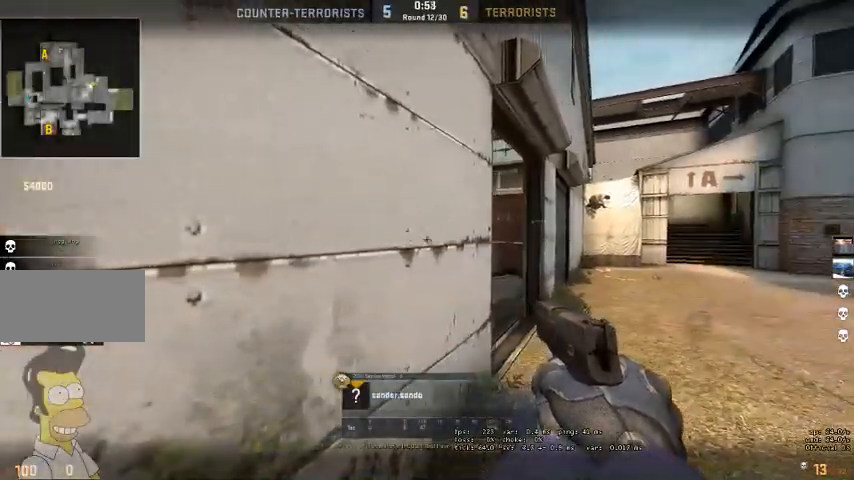
{"keys": [], "mouse": [], "events": [[67, "mouse_right", "down"], [233, "mouse_right", "up"]]}
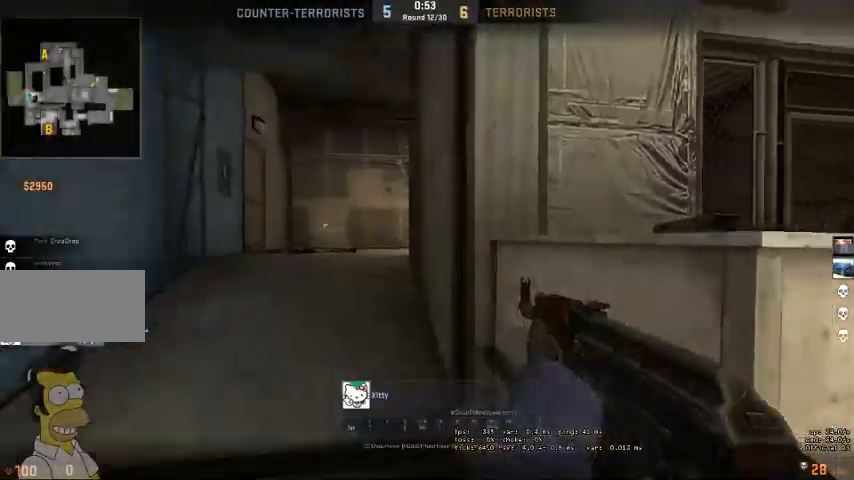
{"keys": [], "mouse": [], "events": [[200, "mouse_right", "down"], [333, "mouse_right", "up"]]}
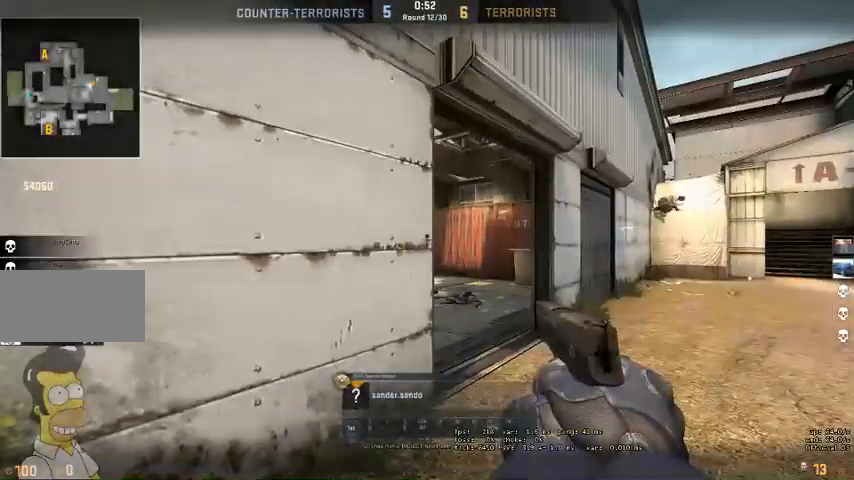
{"keys": [], "mouse": [], "events": []}
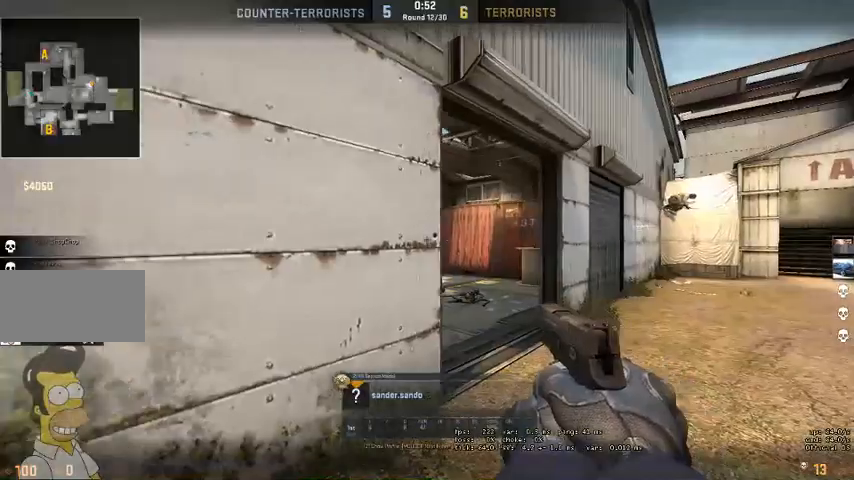
{"keys": [], "mouse": [], "events": []}
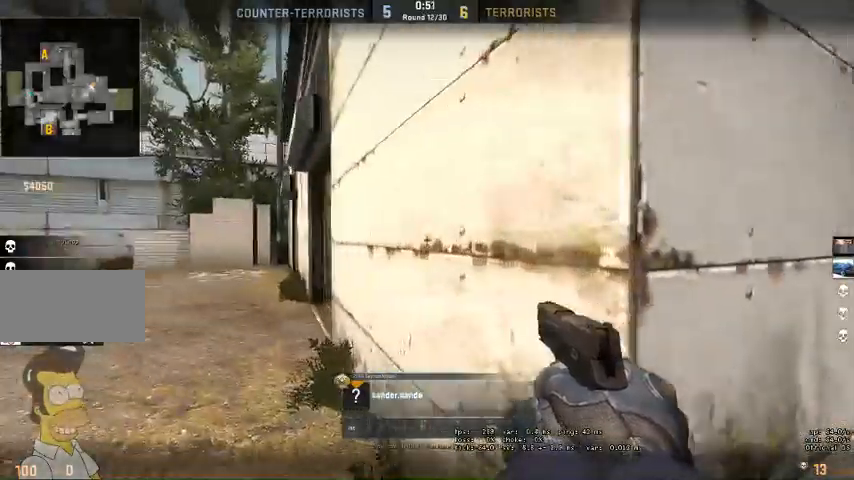
{"keys": [], "mouse": [], "events": []}
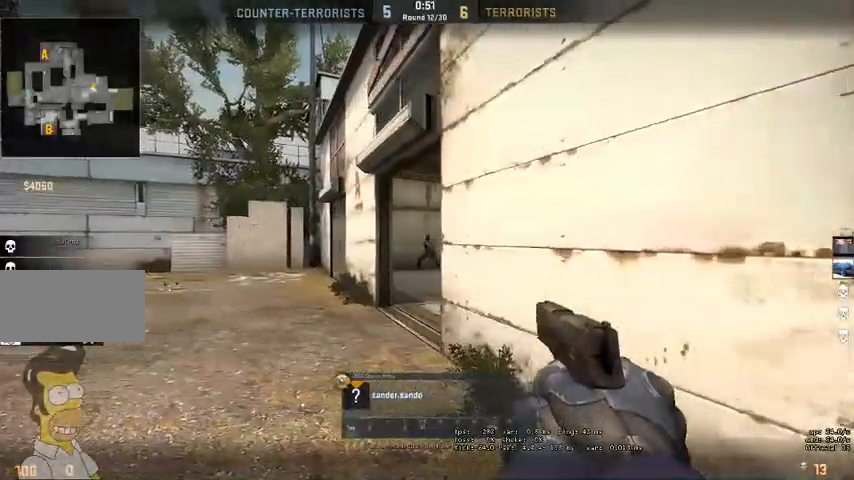
{"keys": [], "mouse": [], "events": []}